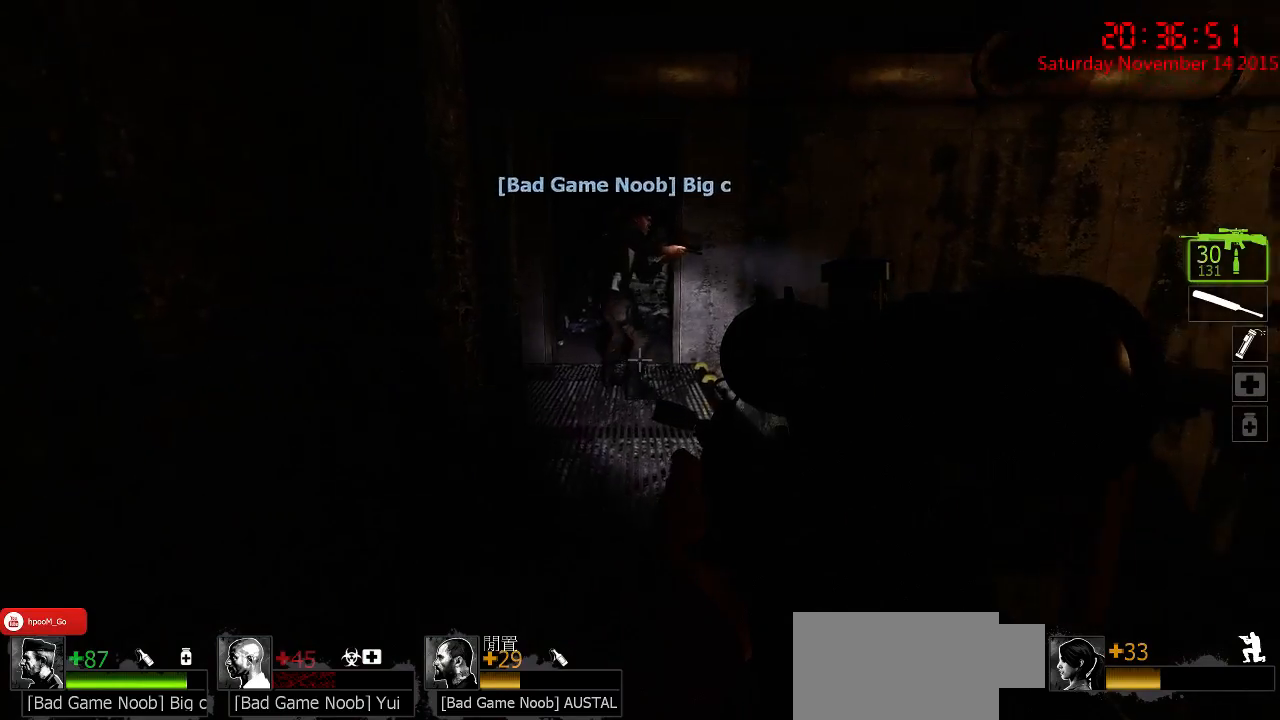
Gameplay with keyboard and mouse; each line is a JSON object with the keys and mouse buttons held at the frame after it. "events" lists presses ("down") and releases ("up") of "1", "2", "3", "4", "5", "a", "c", "caps_lock", "ctrl", "d", "e", "f", "g", "q", "r", "s", "shift", "space", "tab", "w", "x", "z", "mouse_left" and "mouse_right" between this image and that frame as [ms after this image, input, new state], when the widget could be followed in between. "mouse_left", "mouse_right" = the "left", "right" buttons of the "mouse" list. No other keys are recorded. Mouse movement is not recorded.
{"keys": ["a", "ctrl"], "mouse": [], "events": [[417, "w", "up"]]}
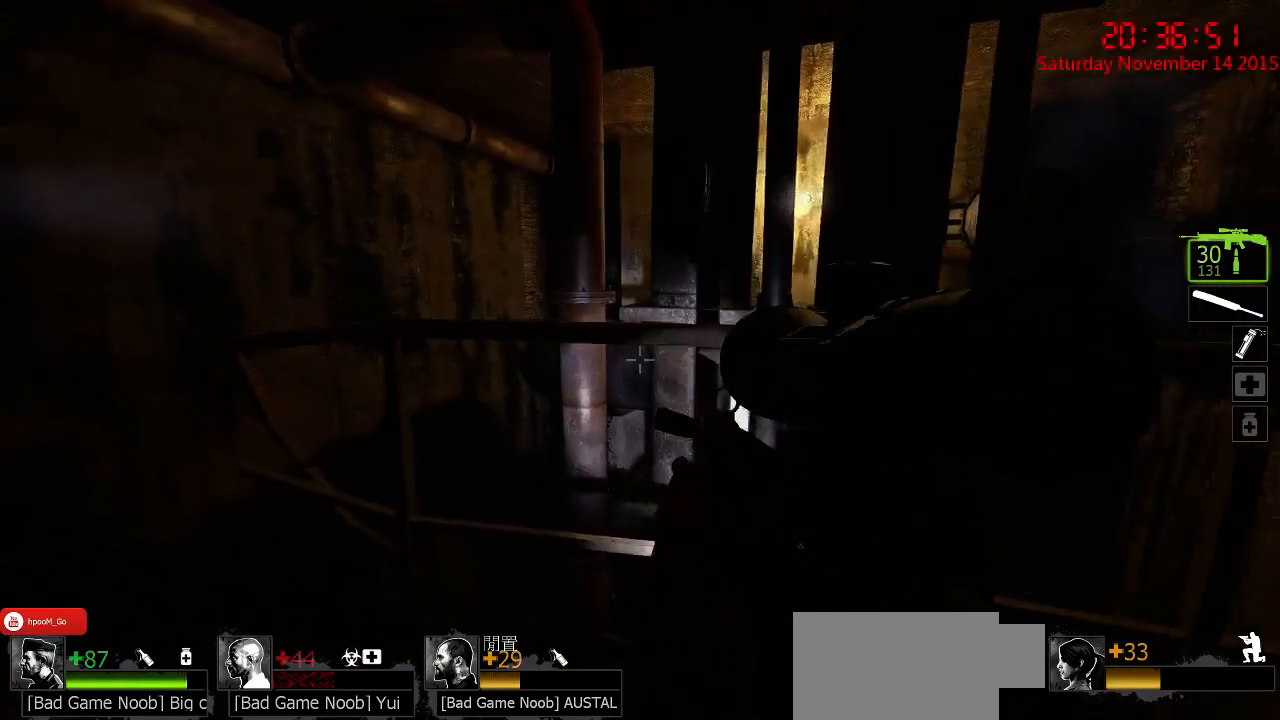
{"keys": ["a", "ctrl", "w"], "mouse": [], "events": [[117, "a", "up"], [384, "a", "down"], [384, "w", "down"]]}
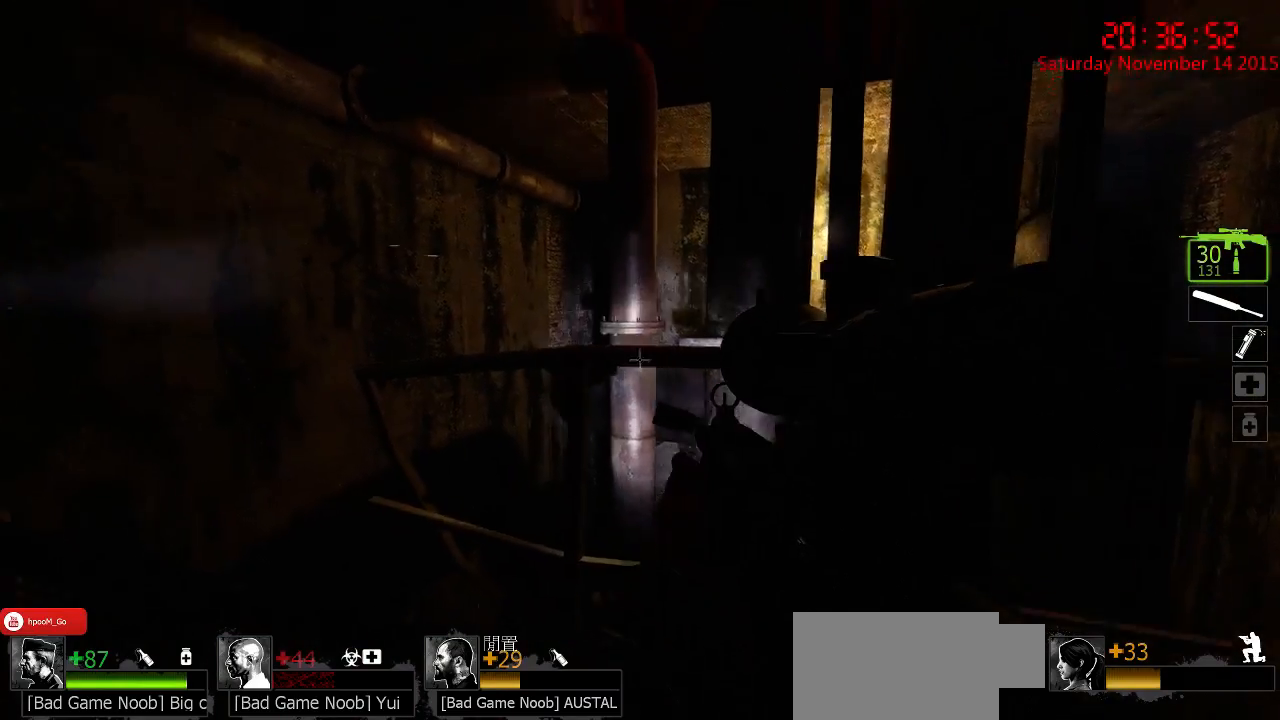
{"keys": ["a", "ctrl"], "mouse": [], "events": [[34, "w", "up"]]}
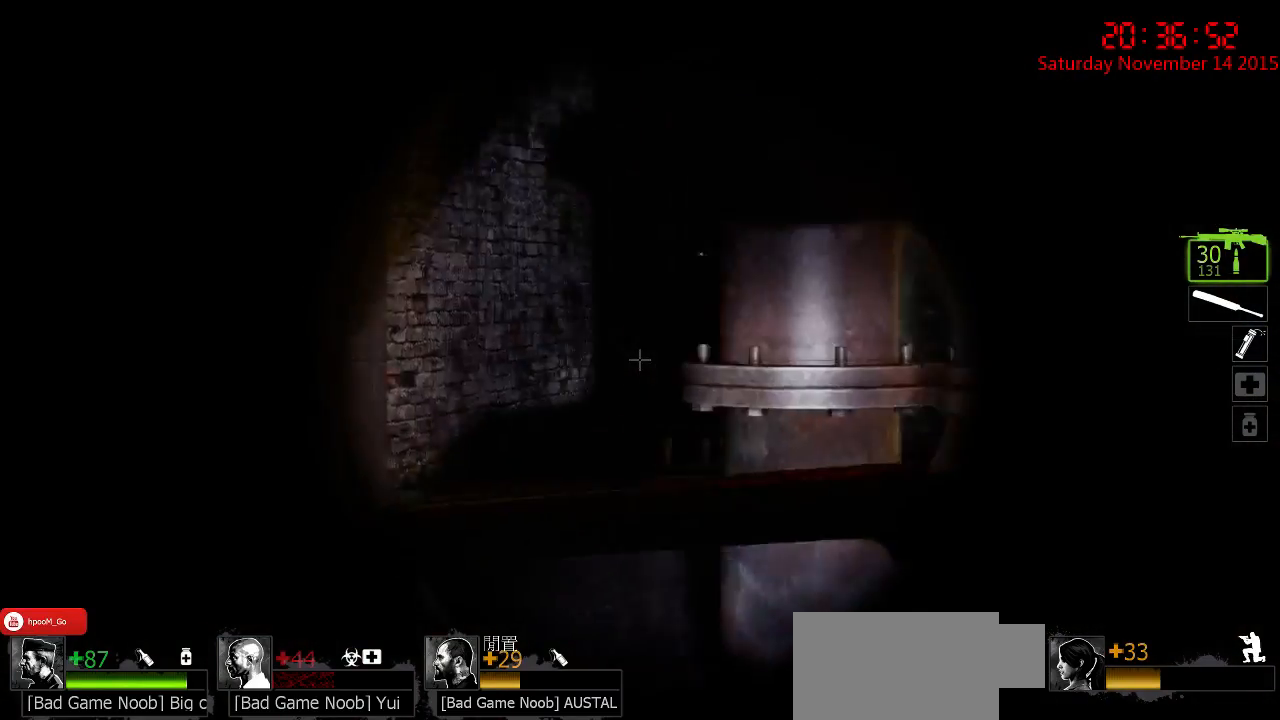
{"keys": ["ctrl", "d"], "mouse": [], "events": [[350, "a", "up"], [484, "d", "down"]]}
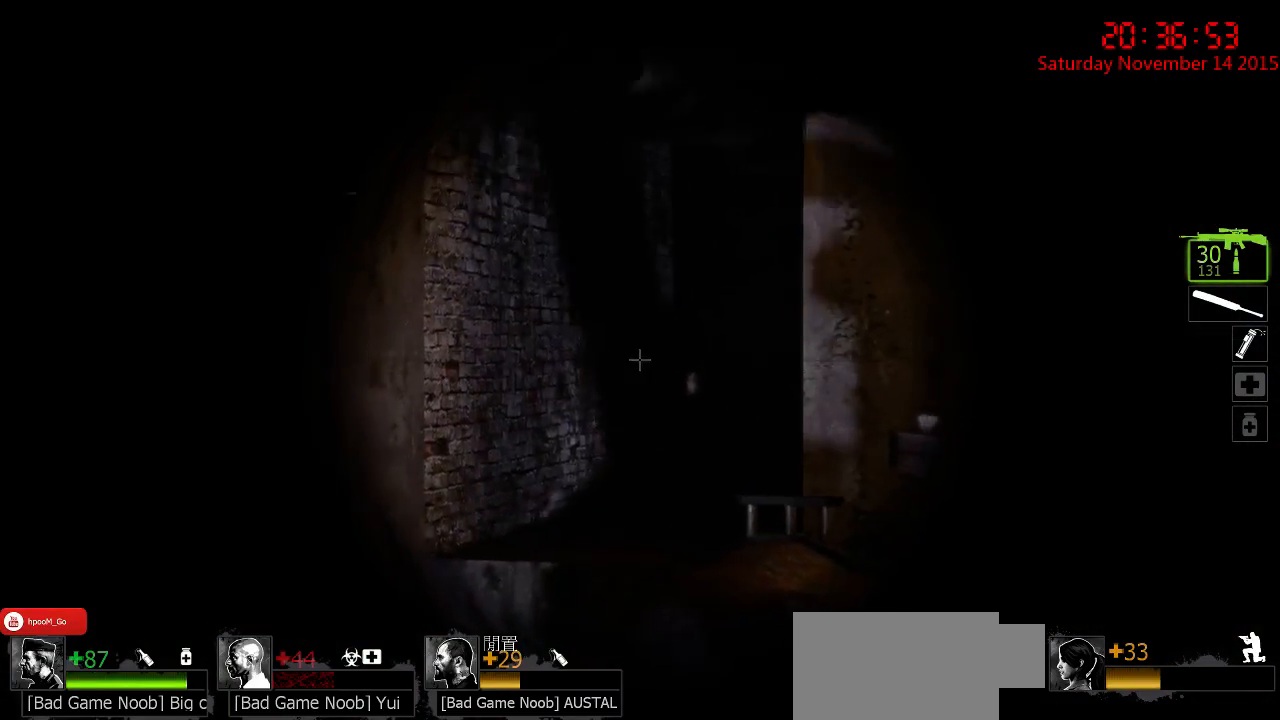
{"keys": ["ctrl", "d", "q"], "mouse": [], "events": [[467, "q", "down"]]}
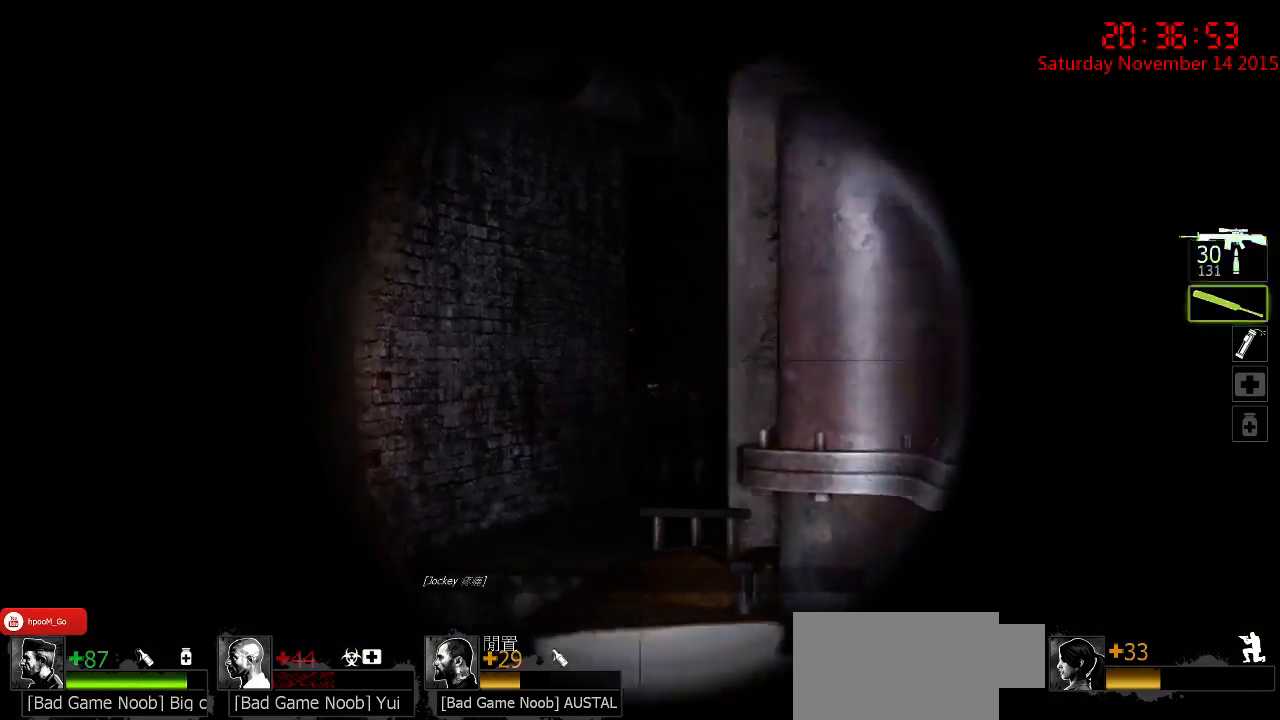
{"keys": ["ctrl"], "mouse": [], "events": [[34, "d", "up"], [67, "q", "up"]]}
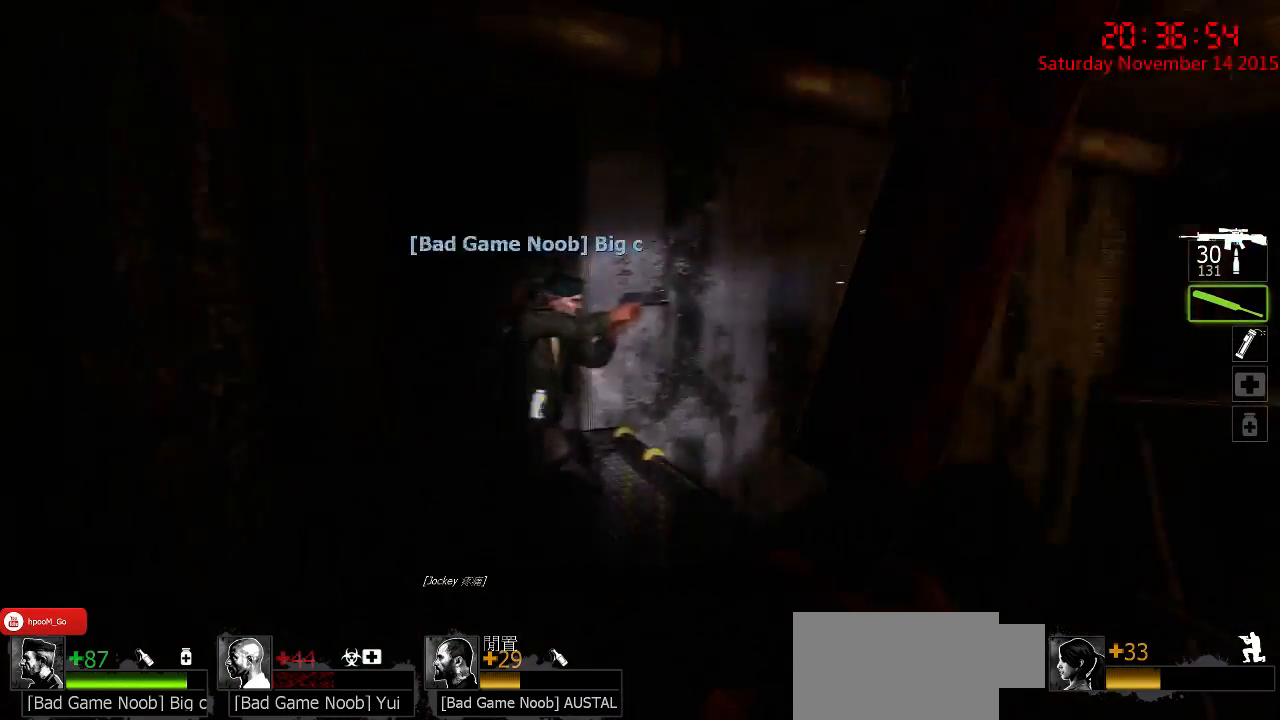
{"keys": ["ctrl", "w"], "mouse": [], "events": [[17, "d", "down"], [150, "w", "down"], [184, "d", "up"], [217, "a", "down"], [467, "a", "up"]]}
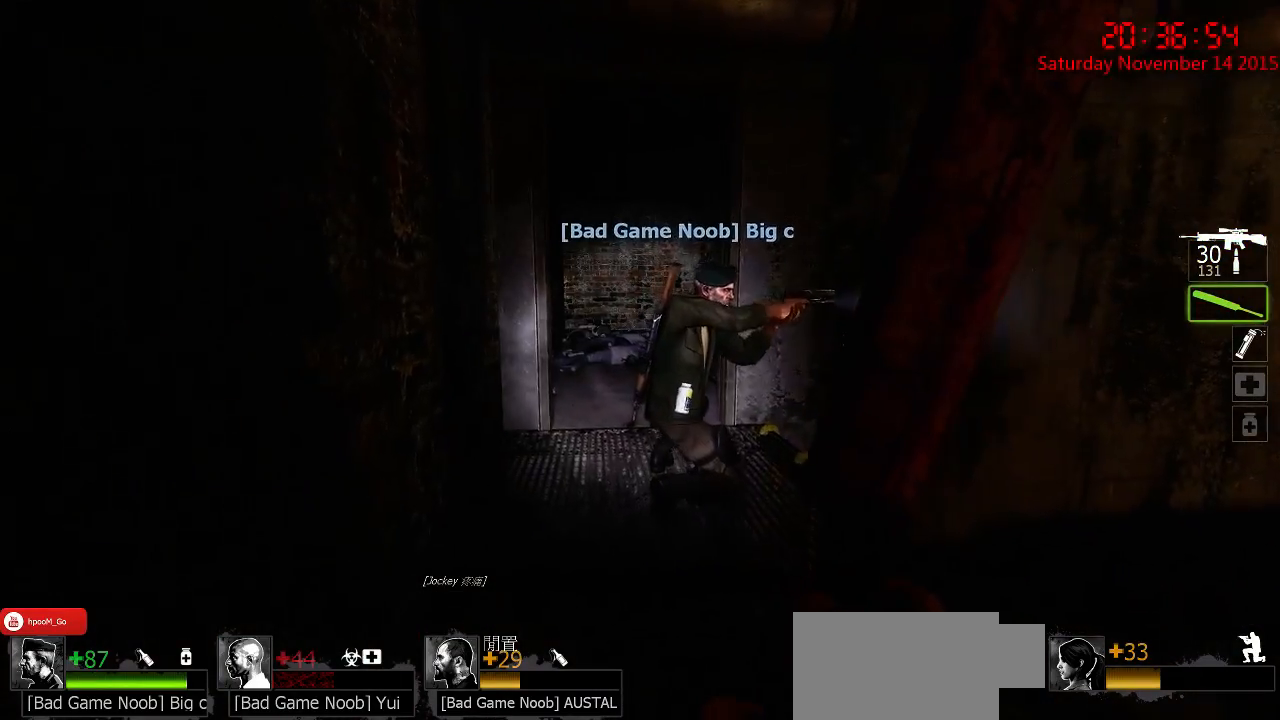
{"keys": ["ctrl", "w"], "mouse": [], "events": [[134, "d", "down"], [367, "d", "up"]]}
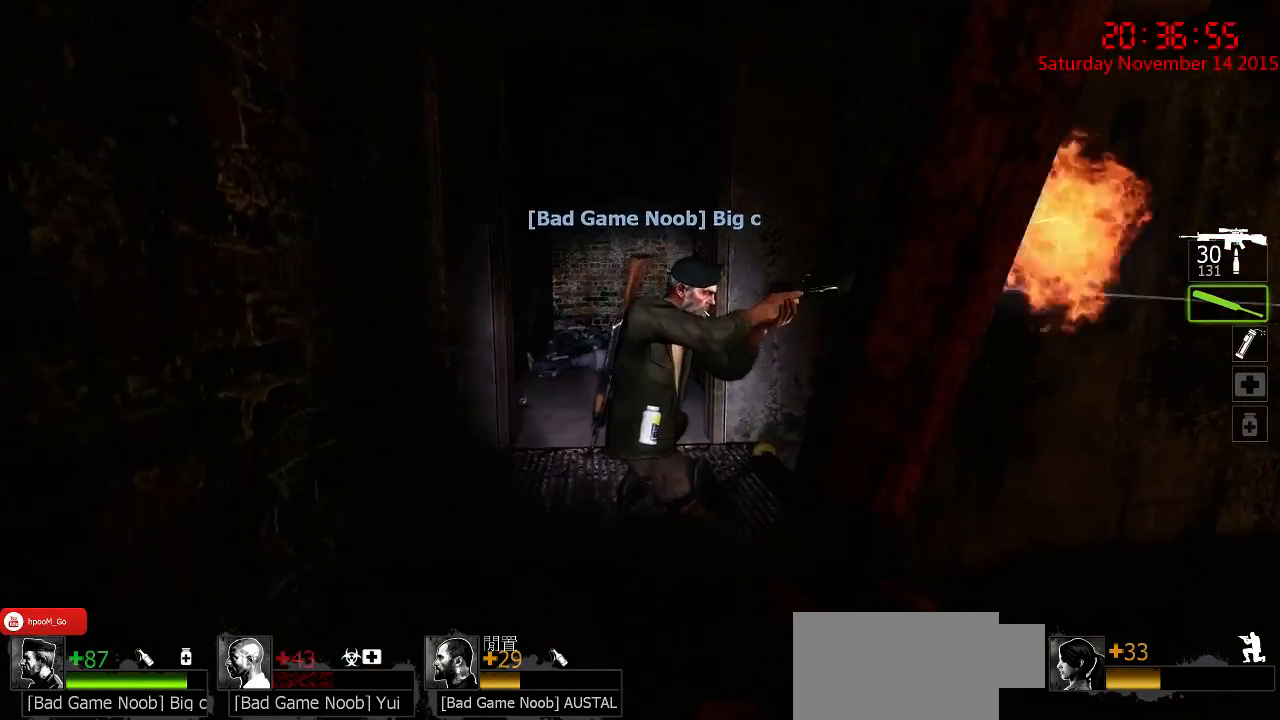
{"keys": ["ctrl"], "mouse": [], "events": [[300, "w", "up"]]}
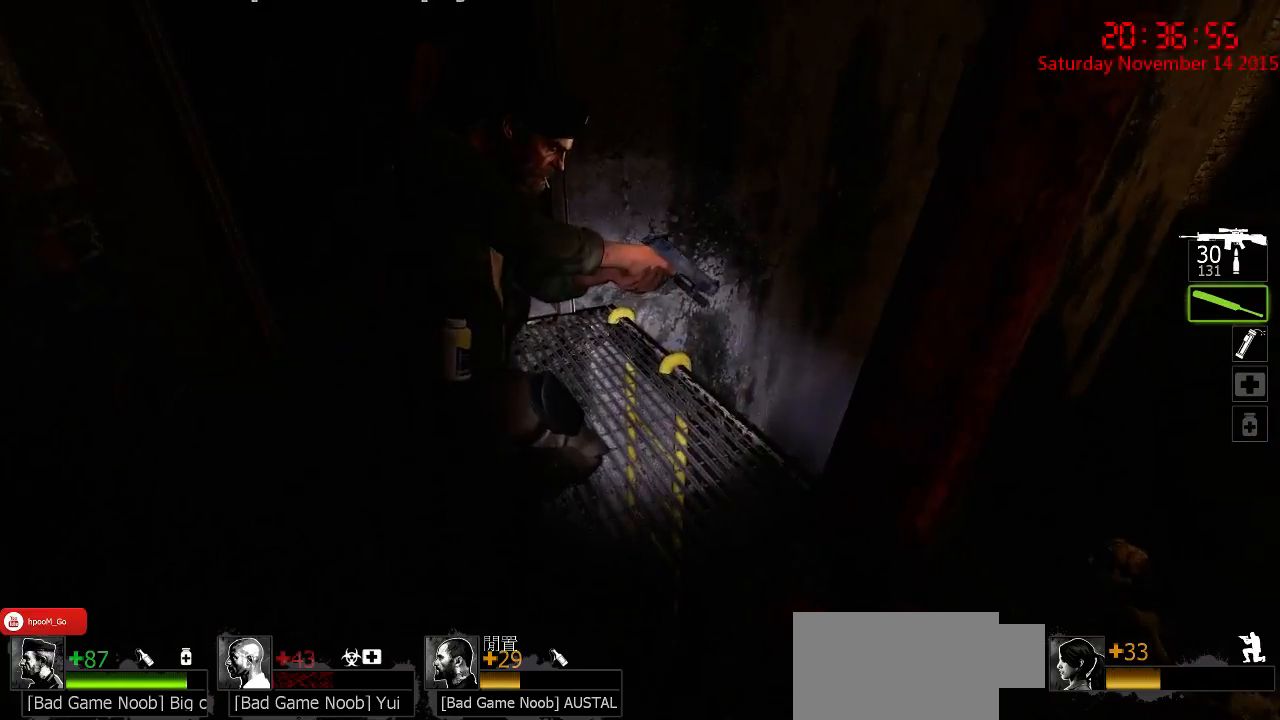
{"keys": ["ctrl", "d"], "mouse": [], "events": [[484, "d", "down"]]}
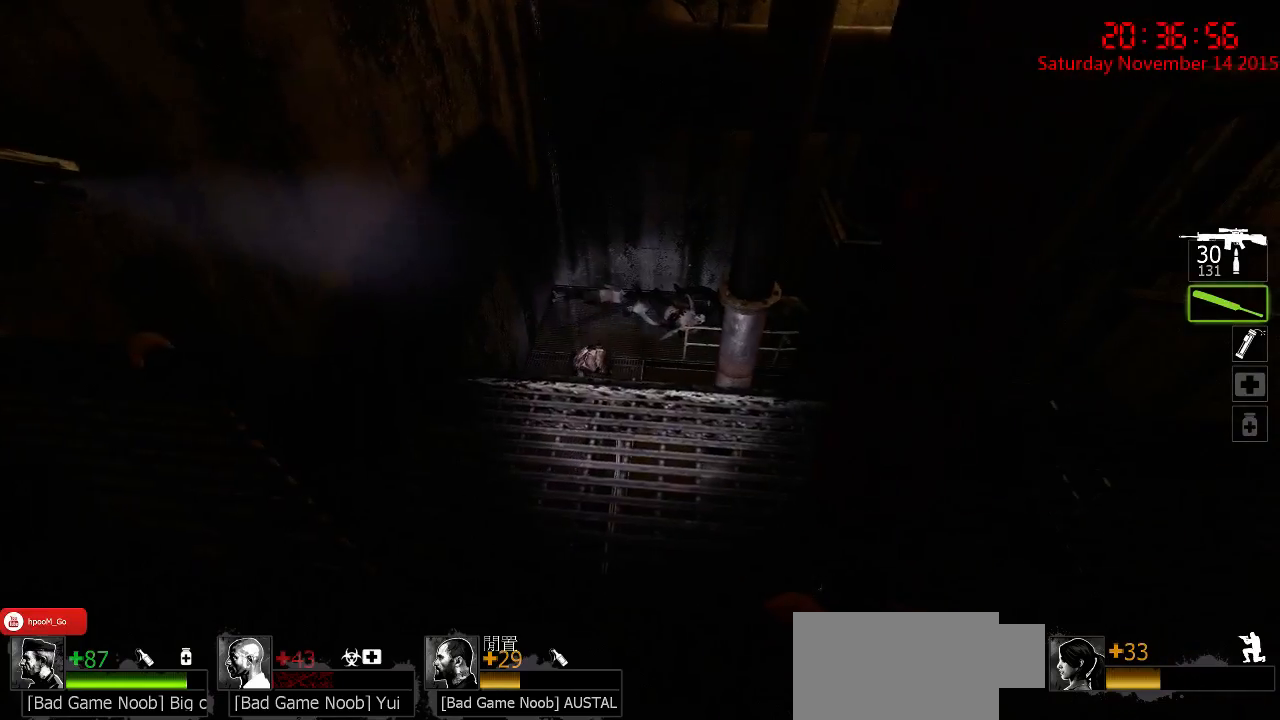
{"keys": ["ctrl"], "mouse": [], "events": [[50, "w", "down"], [250, "d", "up"], [250, "q", "down"], [400, "q", "up"], [434, "w", "up"]]}
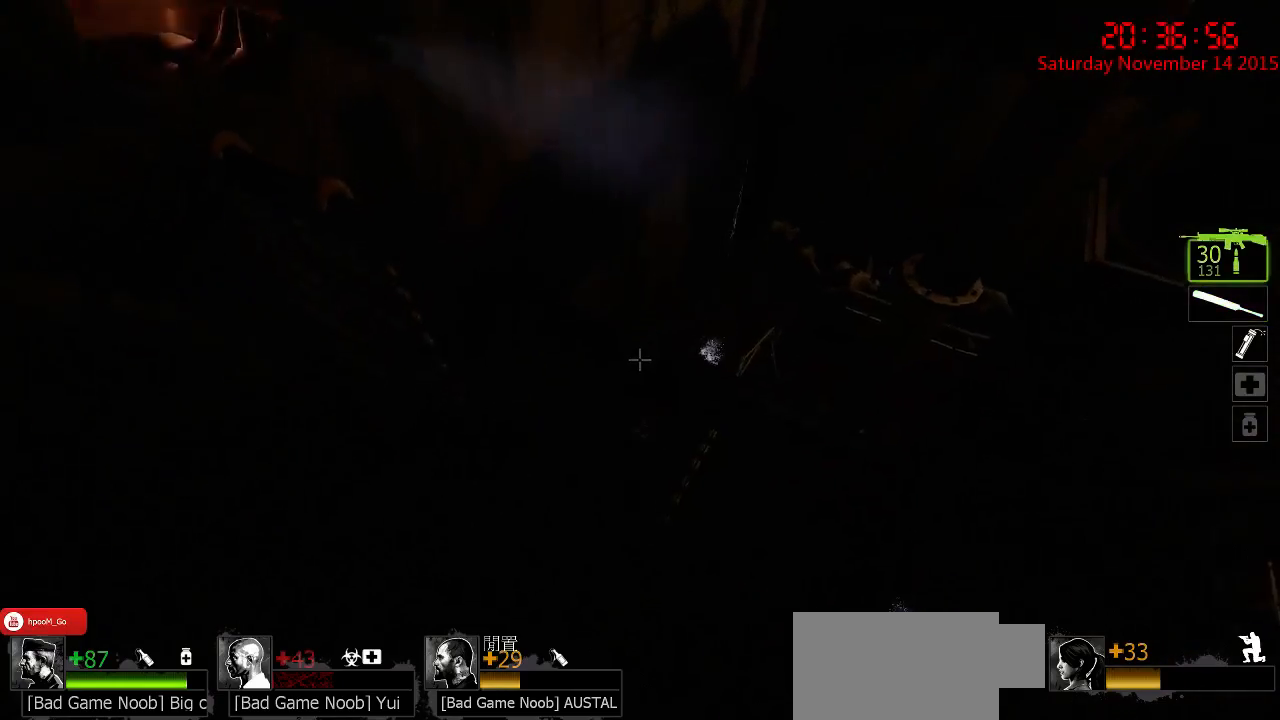
{"keys": ["ctrl"], "mouse": [], "events": [[34, "d", "down"], [67, "w", "down"], [317, "w", "up"], [350, "d", "up"]]}
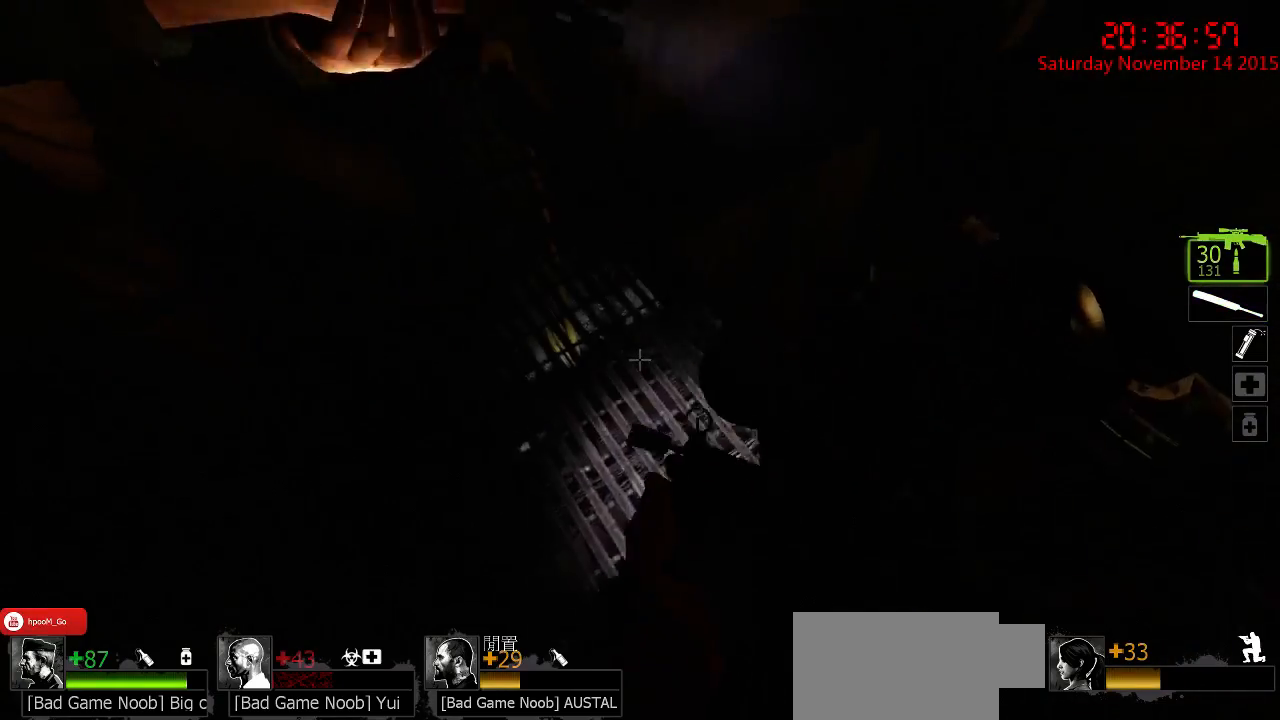
{"keys": ["ctrl", "d"], "mouse": [], "events": [[50, "d", "down"], [84, "w", "down"], [500, "w", "up"]]}
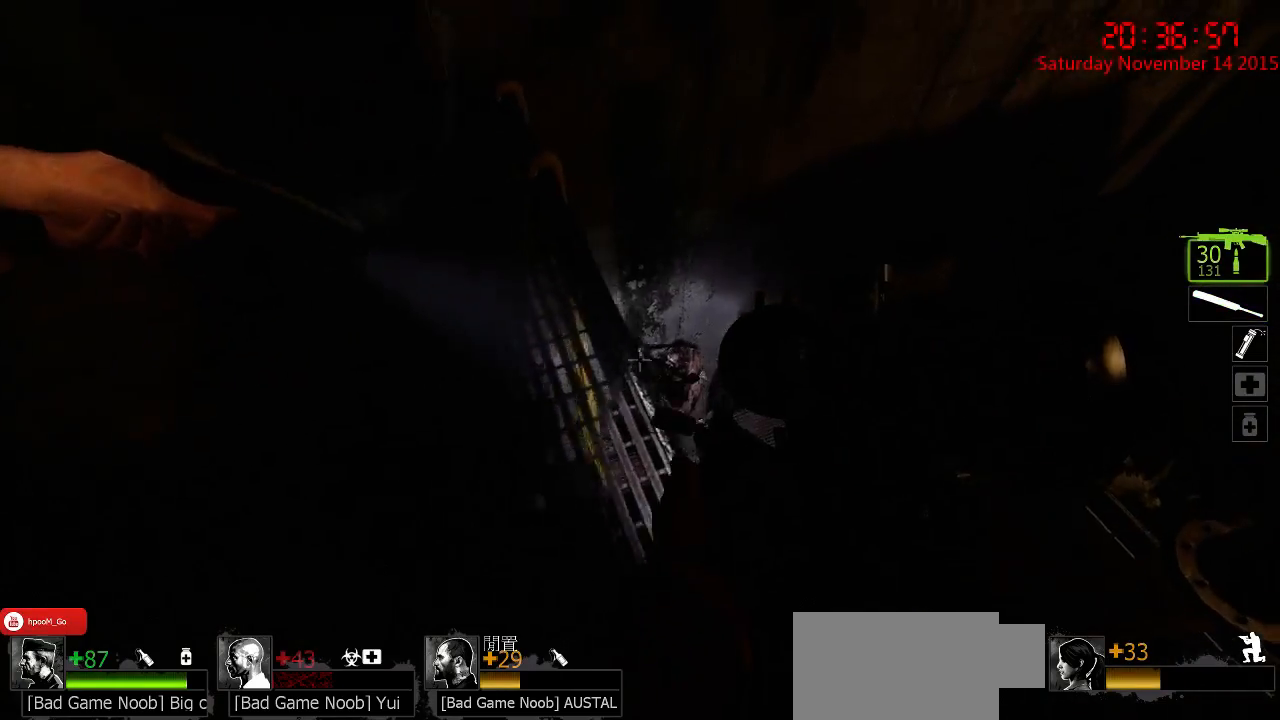
{"keys": ["ctrl"], "mouse": ["left"], "events": [[34, "d", "up"], [67, "mouse_left", "down"], [167, "mouse_left", "up"], [200, "mouse_left", "down"], [267, "d", "down"], [267, "mouse_left", "up"], [334, "d", "up"], [334, "mouse_left", "down"], [417, "mouse_left", "up"], [450, "mouse_left", "down"]]}
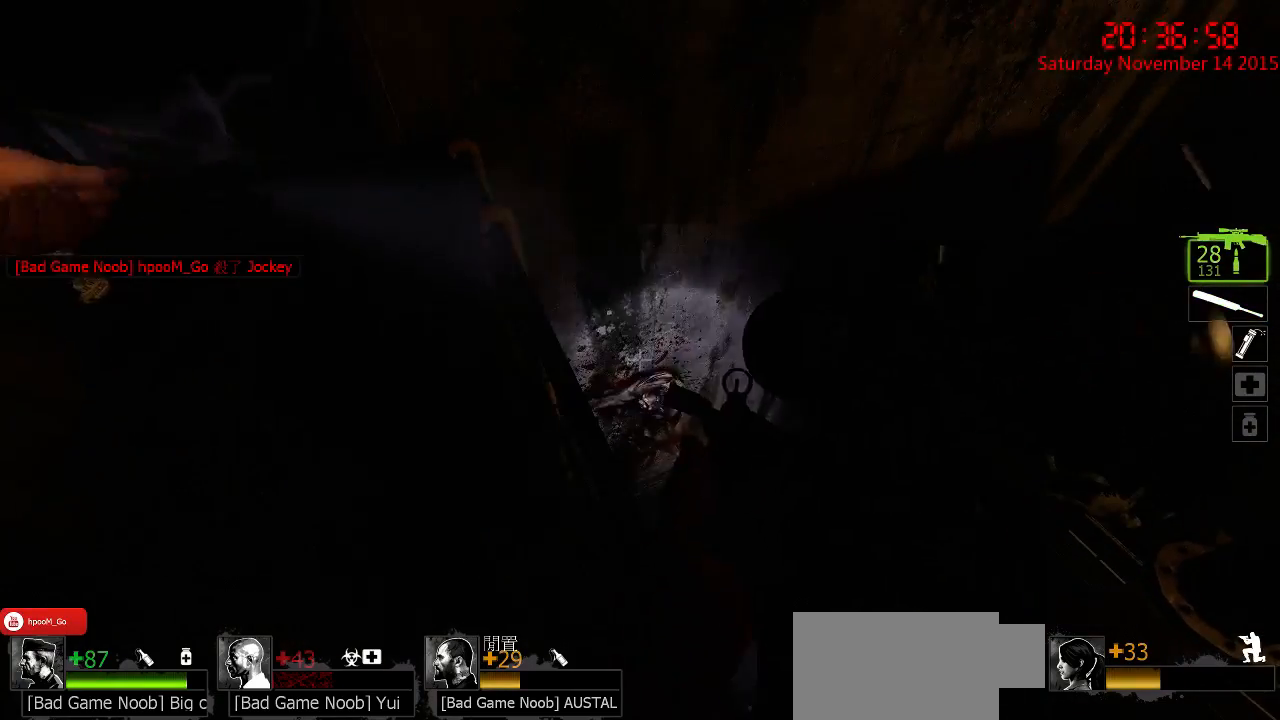
{"keys": ["ctrl", "s"], "mouse": [], "events": [[50, "mouse_left", "up"], [150, "q", "down"], [184, "q", "up"], [317, "s", "down"], [350, "a", "down"], [417, "a", "up"]]}
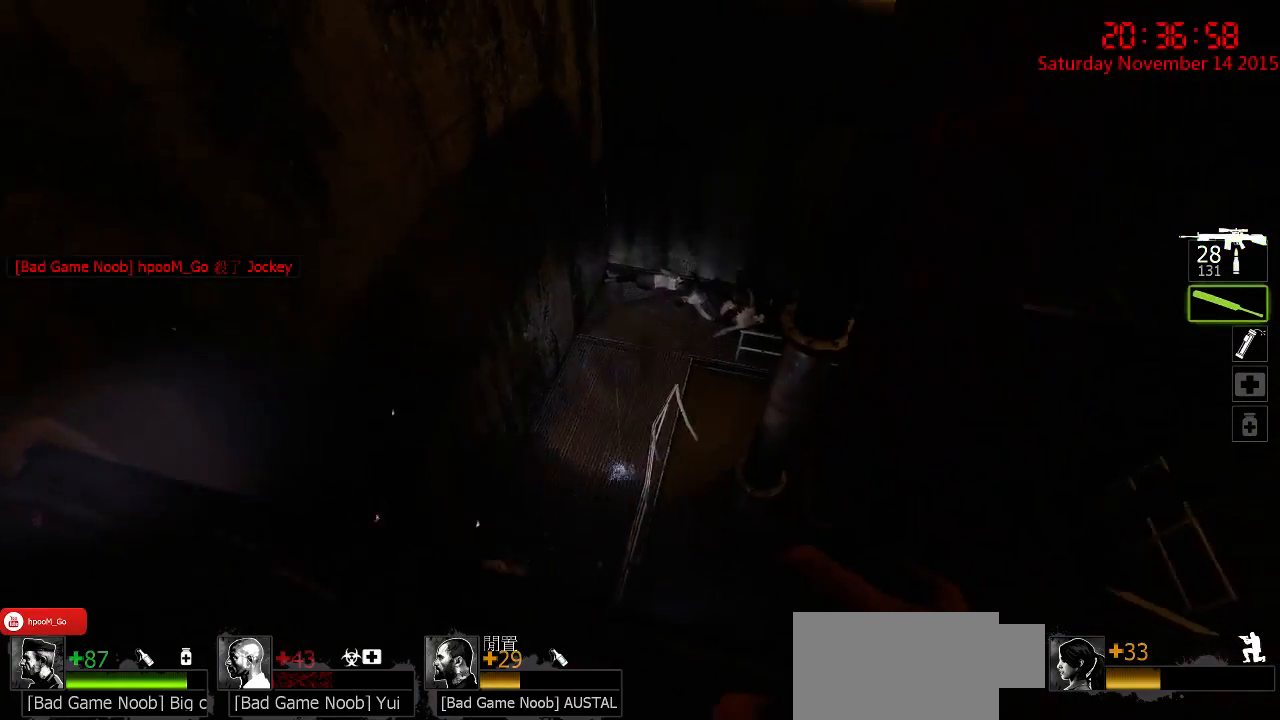
{"keys": ["a", "ctrl"], "mouse": [], "events": [[67, "a", "down"], [200, "s", "up"]]}
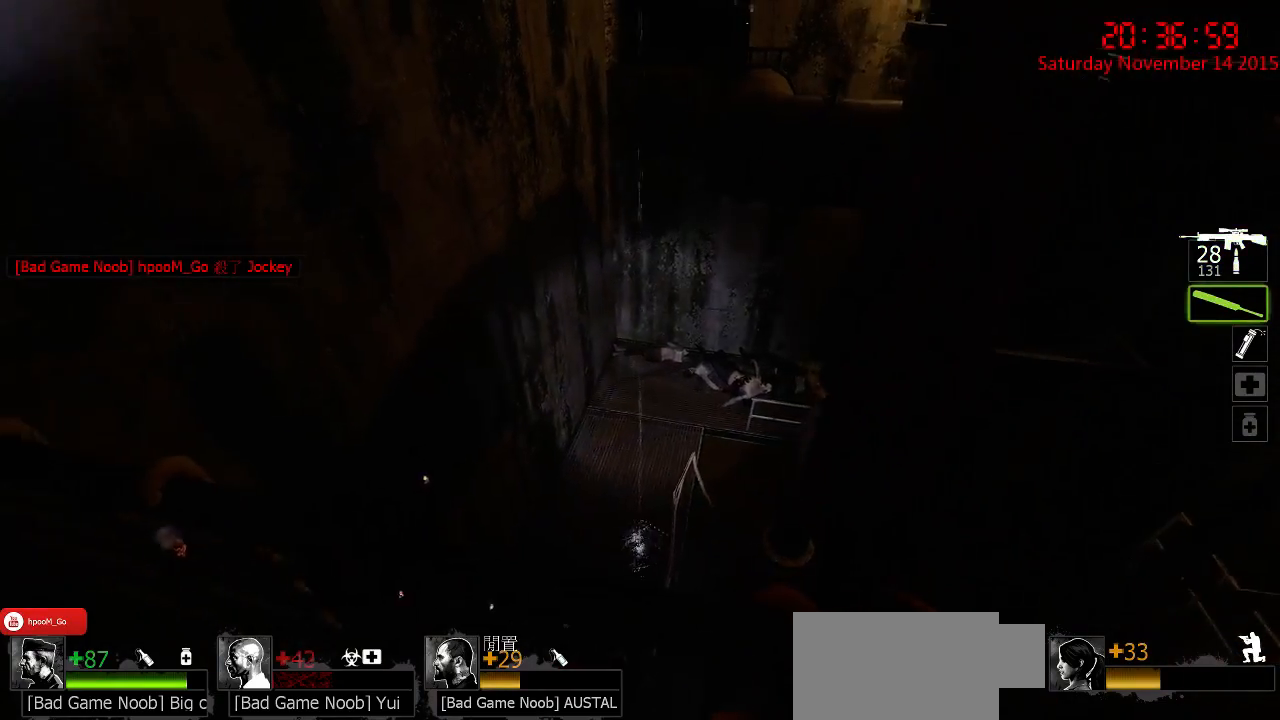
{"keys": ["a", "ctrl", "s"], "mouse": [], "events": [[167, "a", "up"], [167, "d", "down"], [167, "s", "down"], [317, "d", "up"], [384, "a", "down"]]}
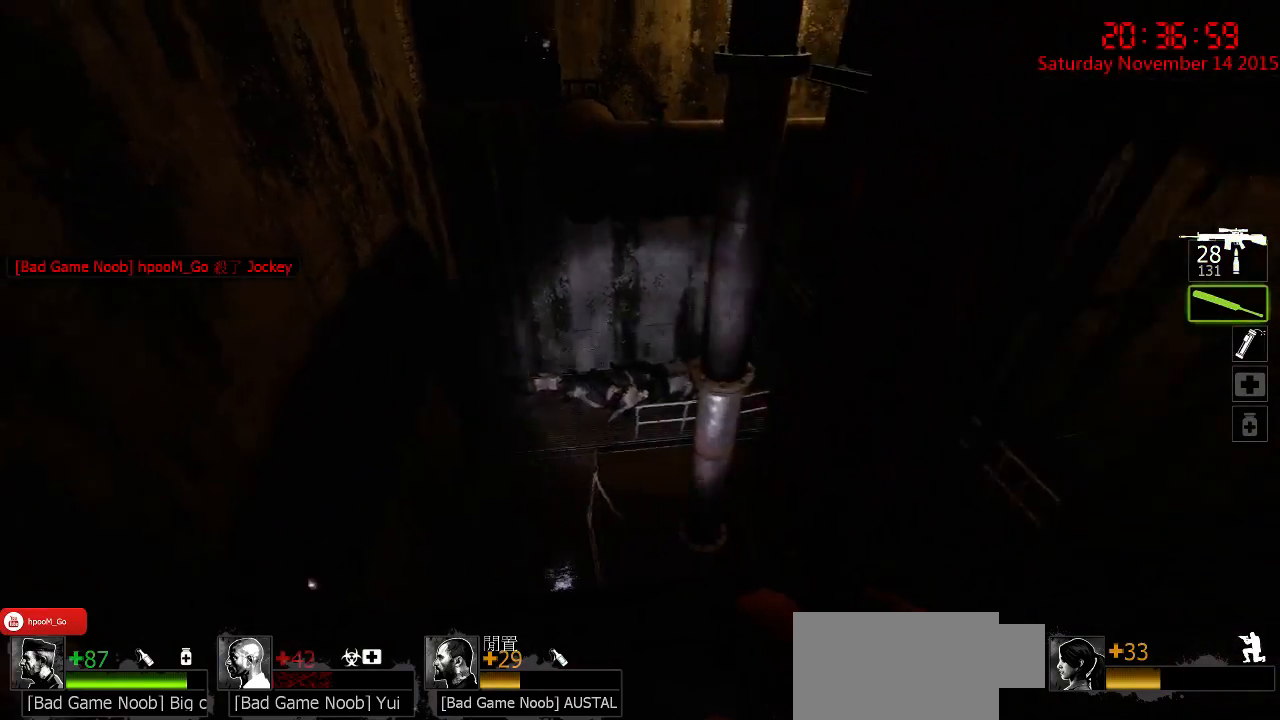
{"keys": ["a", "ctrl"], "mouse": [], "events": [[84, "a", "up"], [117, "d", "down"], [384, "d", "up"], [450, "a", "down"], [484, "s", "up"]]}
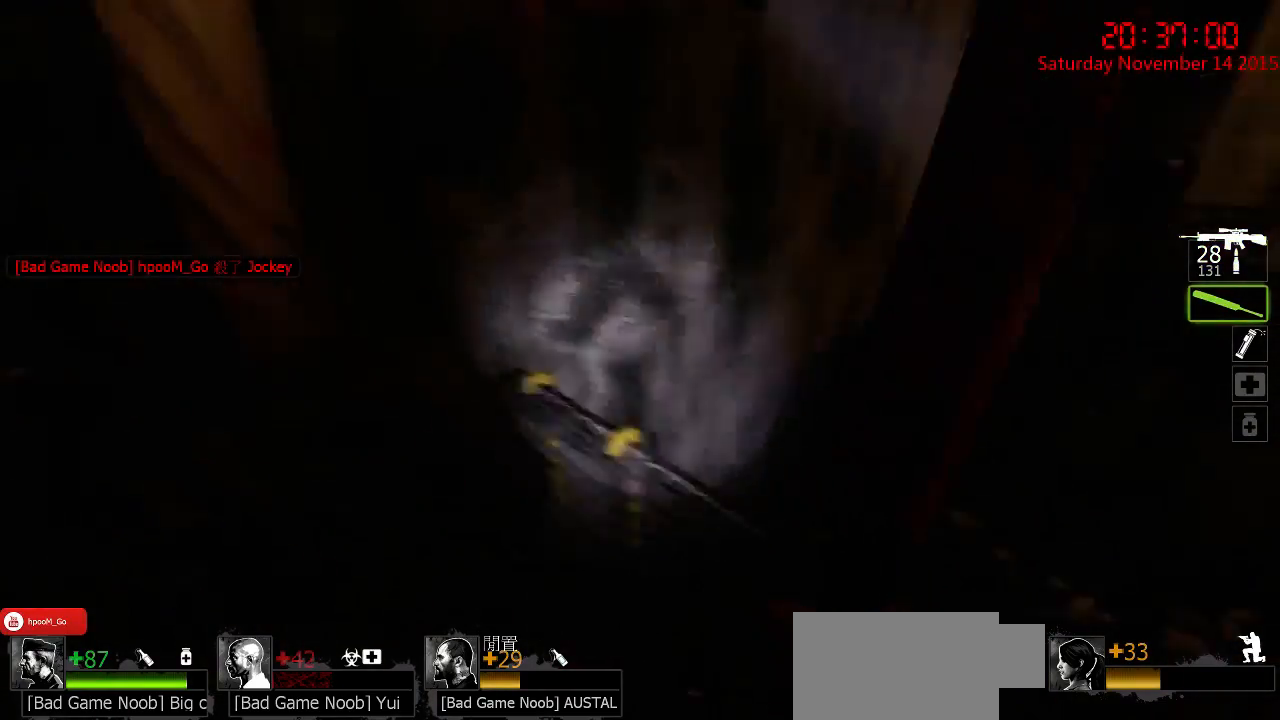
{"keys": ["ctrl", "w"], "mouse": [], "events": [[134, "w", "down"], [367, "a", "up"]]}
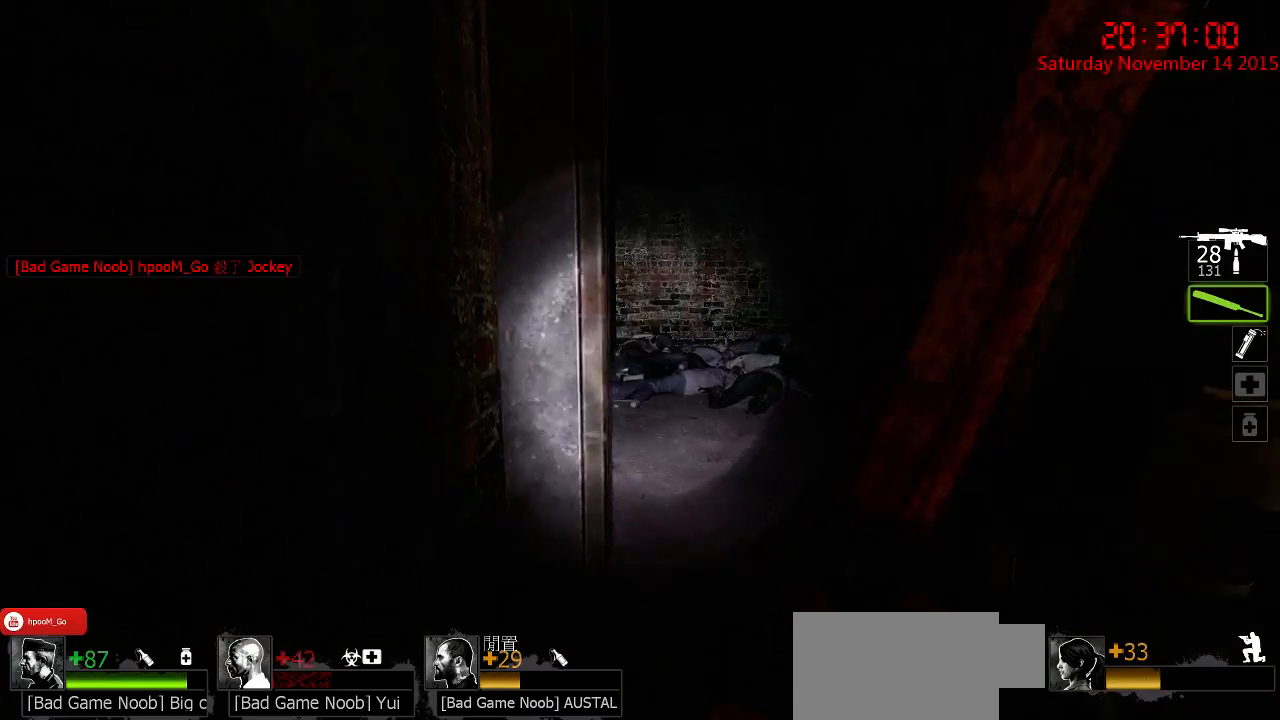
{"keys": ["ctrl", "d", "w"], "mouse": [], "events": [[17, "d", "down"], [117, "d", "up"], [350, "d", "down"]]}
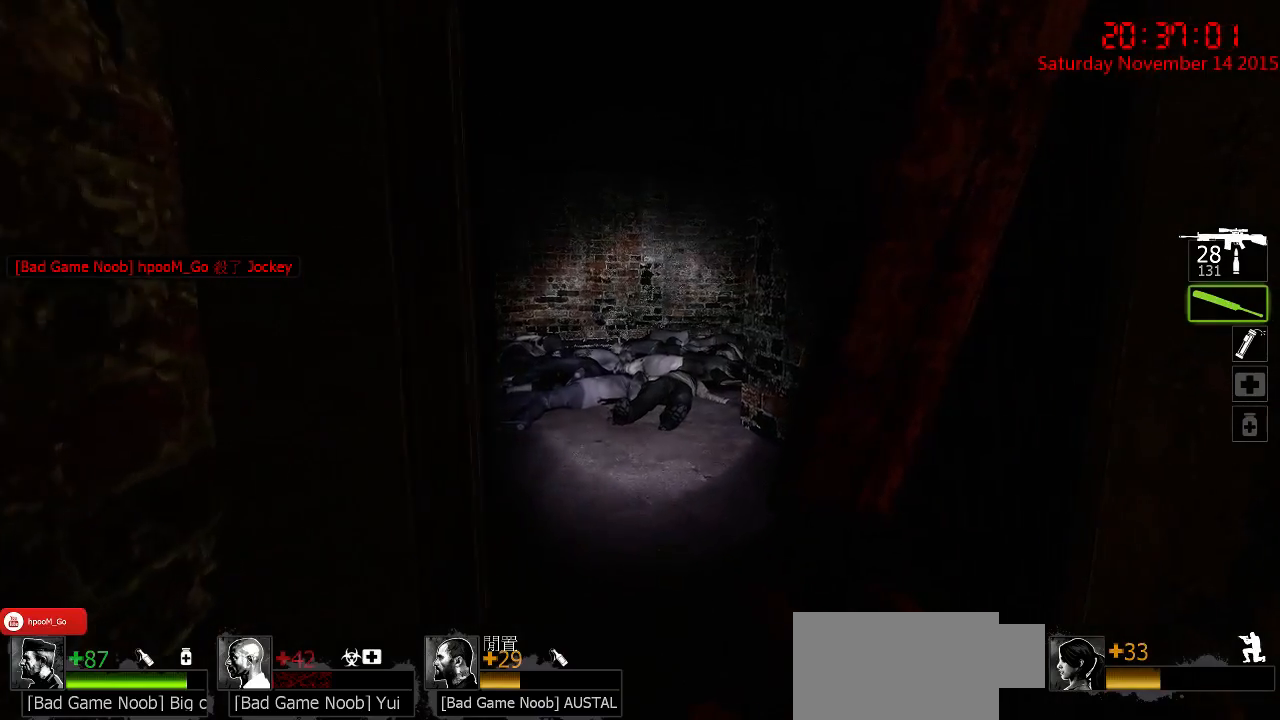
{"keys": ["ctrl", "w"], "mouse": [], "events": [[317, "d", "up"]]}
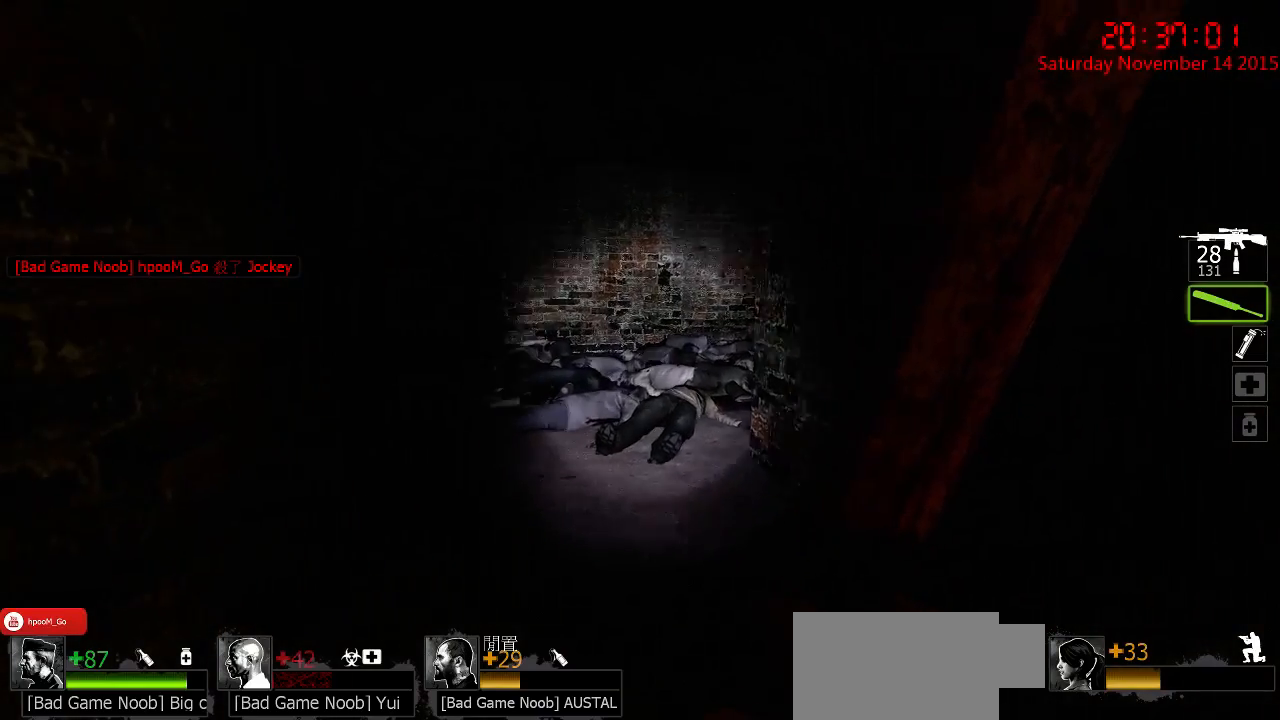
{"keys": ["a", "ctrl", "w"], "mouse": [], "events": [[267, "a", "down"]]}
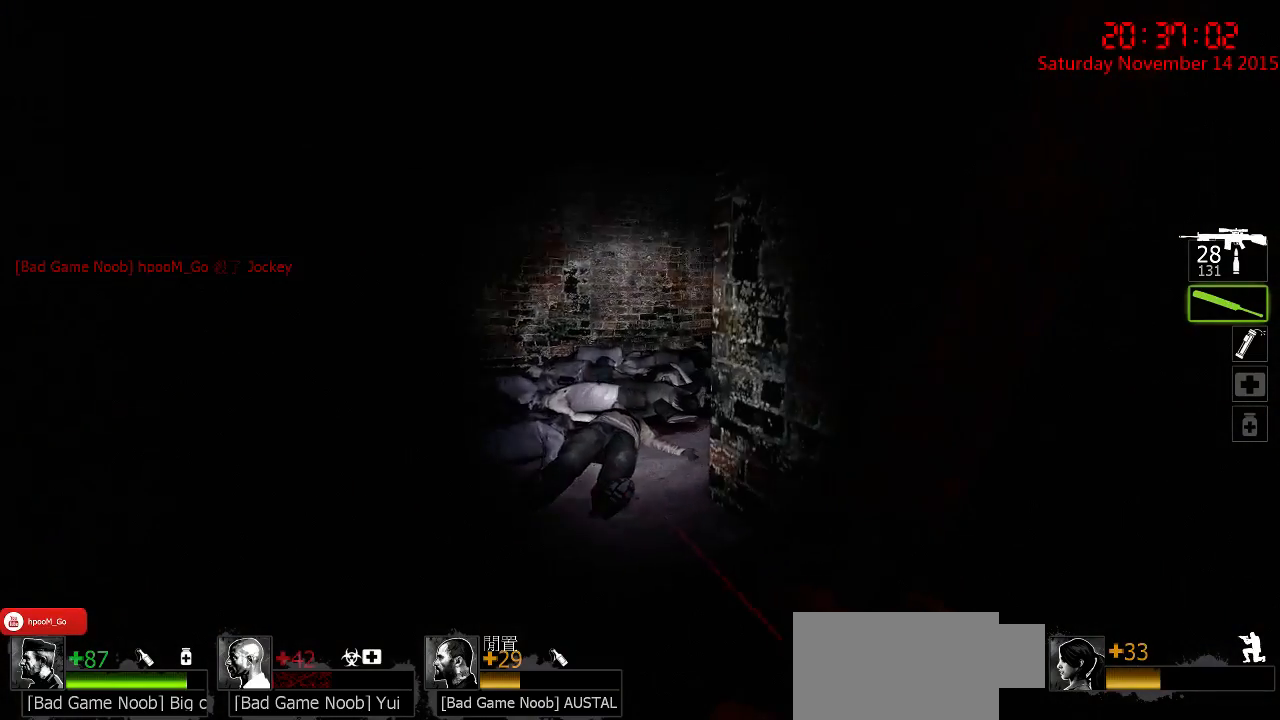
{"keys": ["a", "ctrl", "w"], "mouse": [], "events": []}
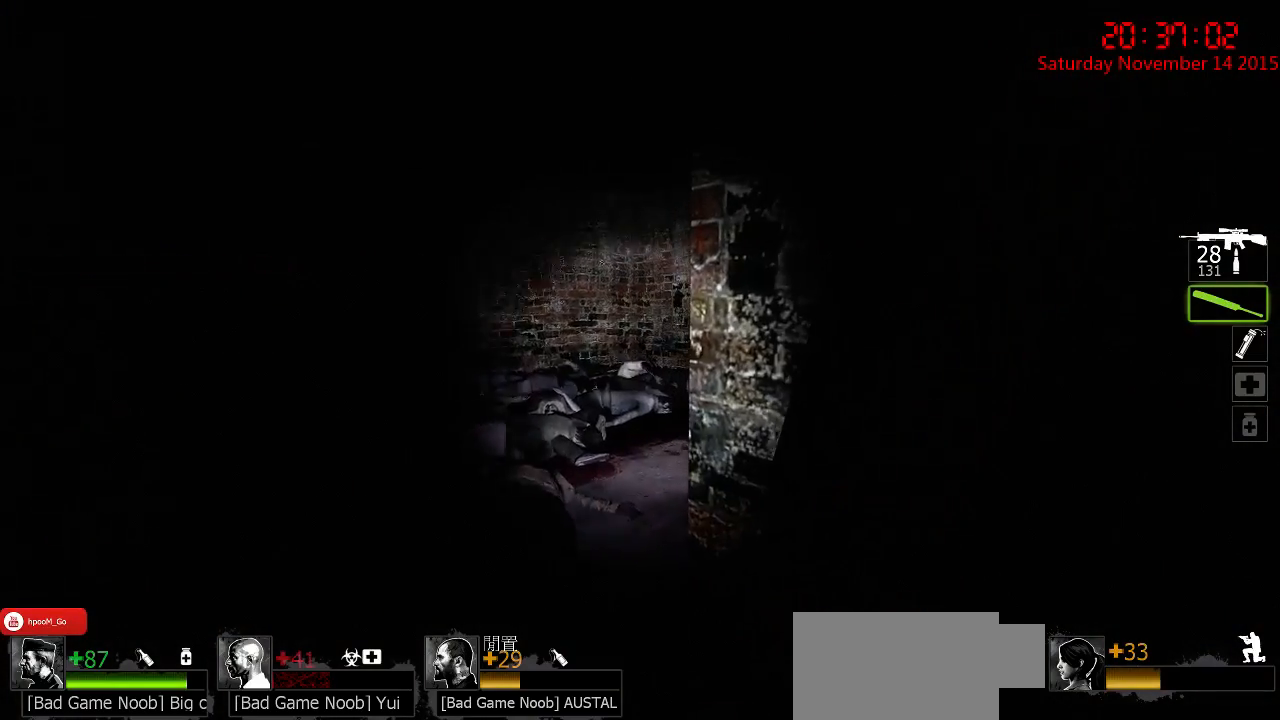
{"keys": ["a", "ctrl"], "mouse": [], "events": [[234, "w", "up"]]}
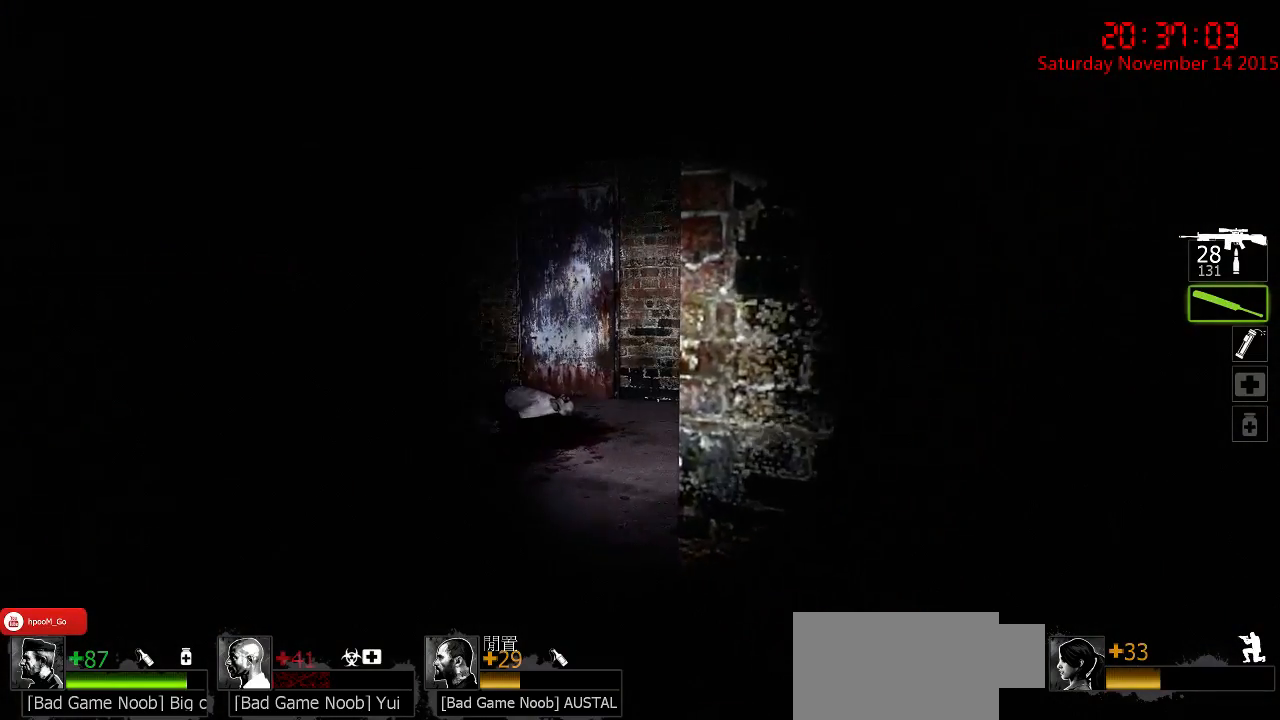
{"keys": ["a", "ctrl", "w"], "mouse": [], "events": [[117, "w", "down"]]}
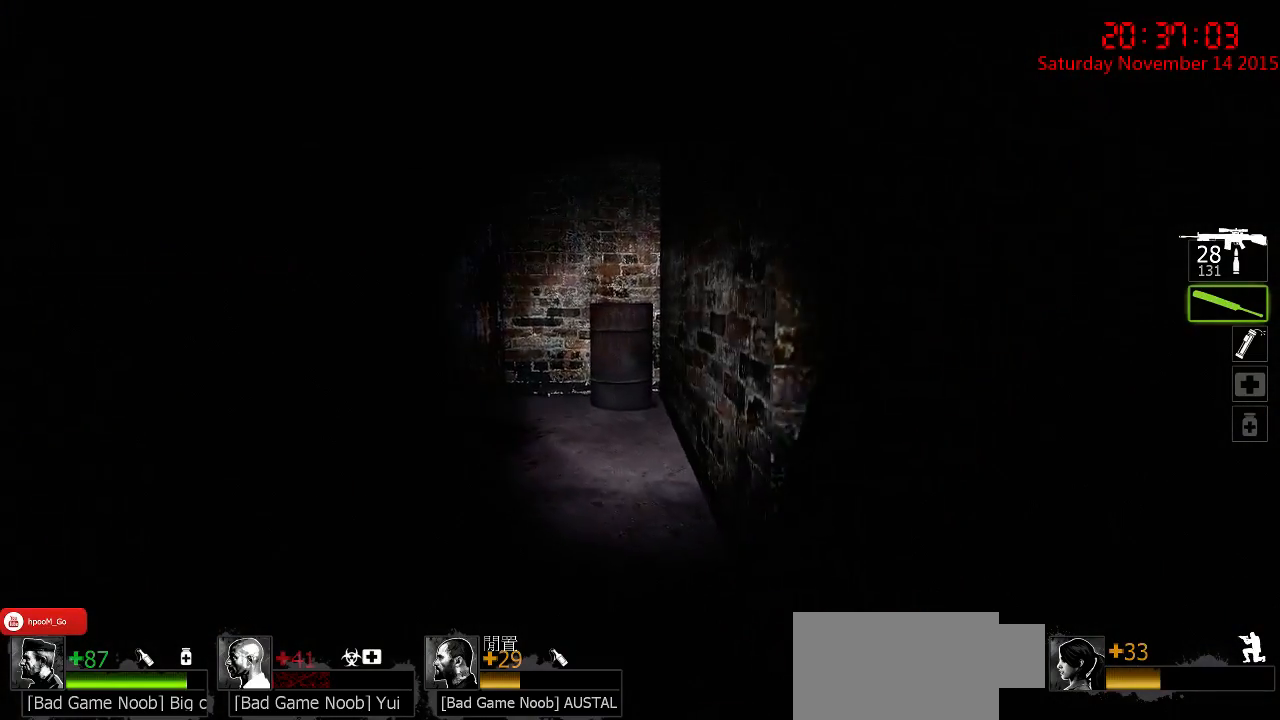
{"keys": ["ctrl", "d", "w"], "mouse": [], "events": [[200, "a", "up"], [200, "d", "down"], [317, "d", "up"], [450, "d", "down"]]}
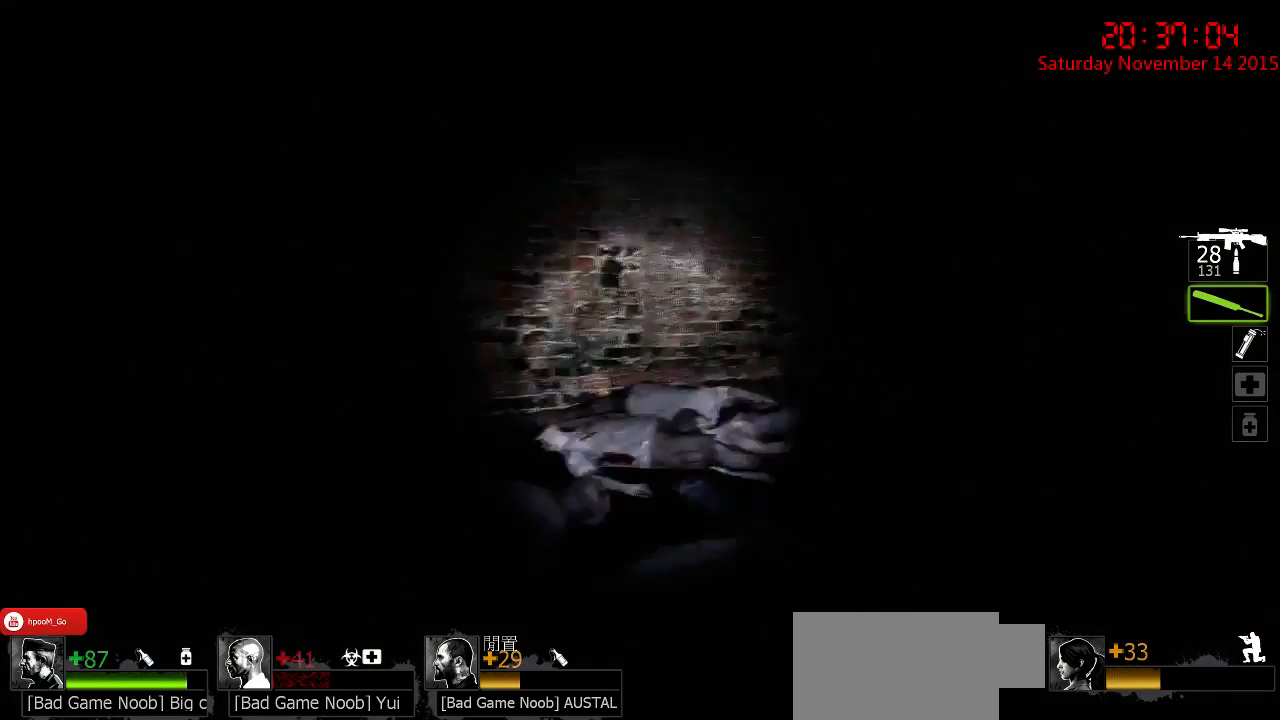
{"keys": ["d", "w"], "mouse": [], "events": [[134, "ctrl", "up"], [167, "w", "up"], [434, "w", "down"]]}
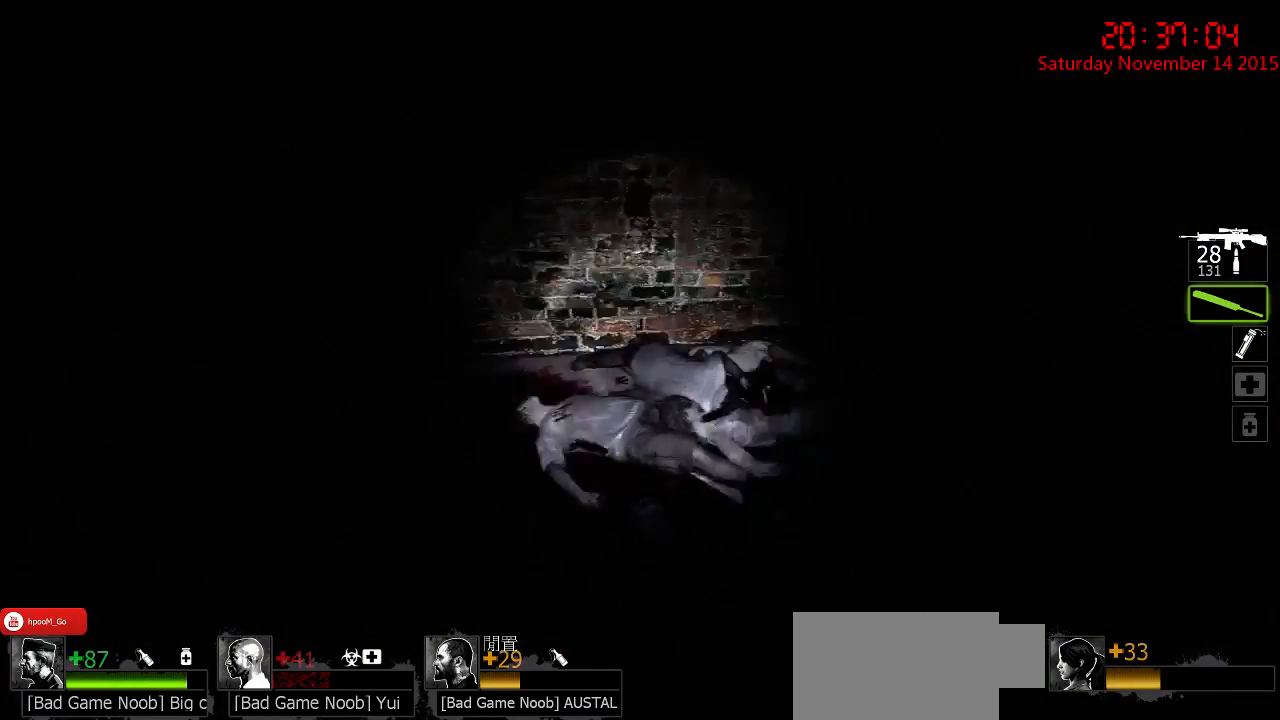
{"keys": ["w"], "mouse": [], "events": [[134, "d", "up"]]}
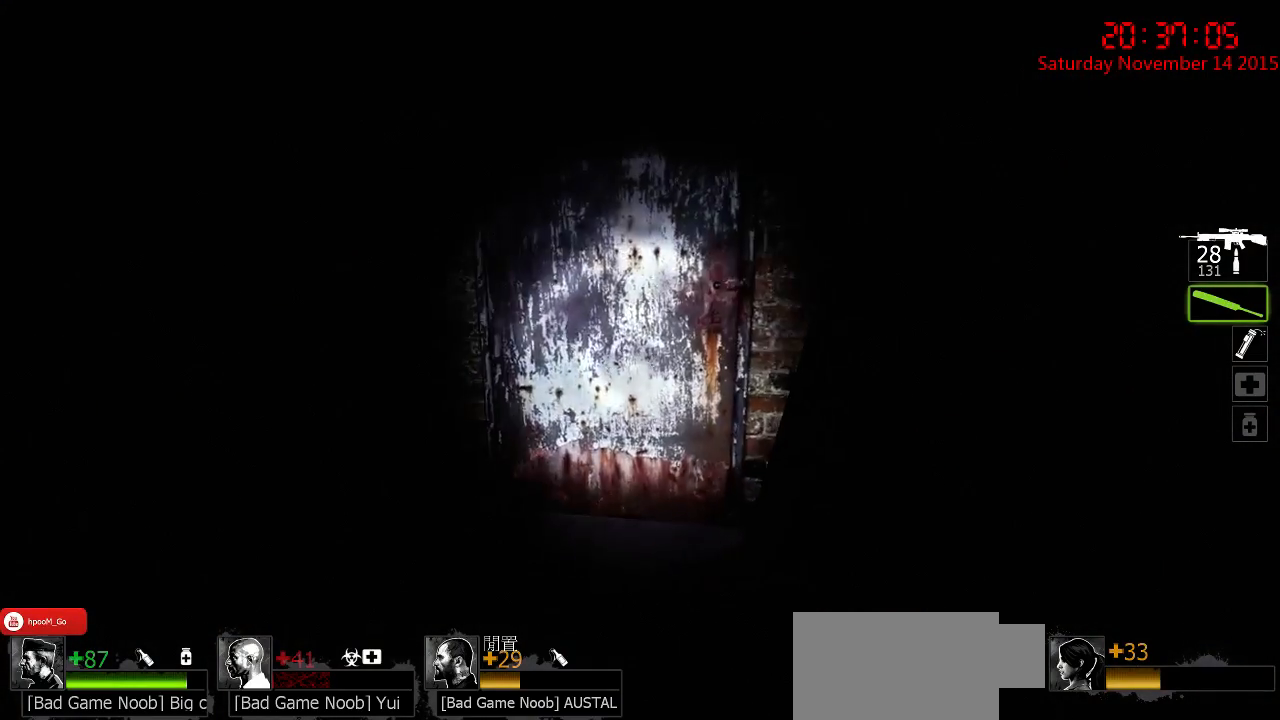
{"keys": ["s"], "mouse": [], "events": [[117, "e", "down"], [184, "w", "up"], [217, "e", "up"], [484, "s", "down"]]}